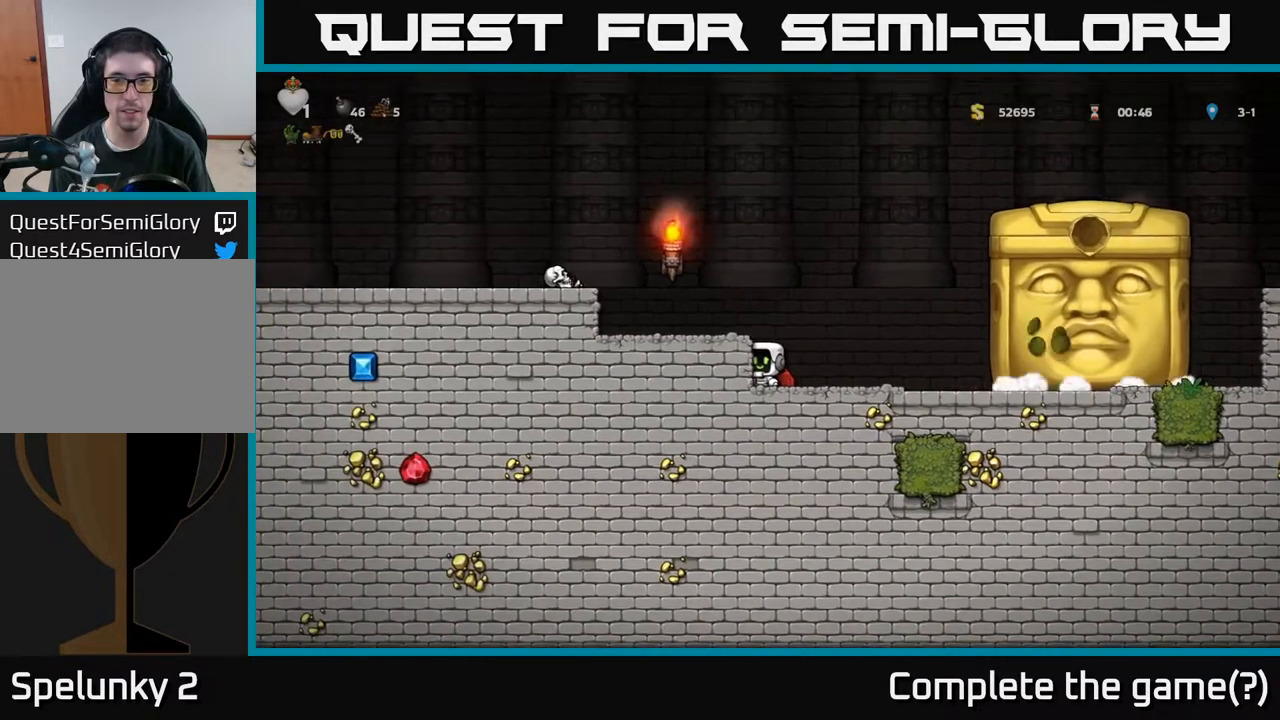
Gameplay with a controller (Xbox layout); each line is a JSON object with the inputs held at the frame after it. "events" lists button and stick changes between this image and that frame as [ms after this image, input, new state], when the widget could be followed in between.
{"buttons": [], "left_stick": "center", "right_stick": "center", "events": []}
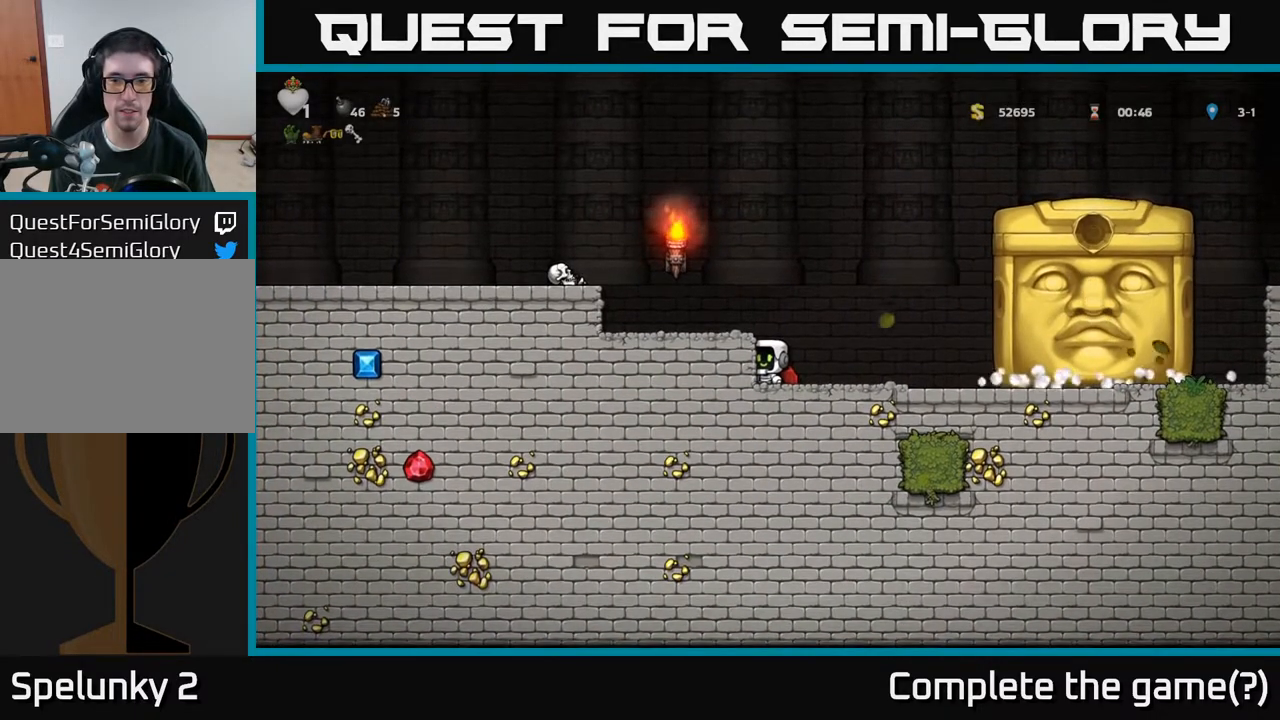
{"buttons": [], "left_stick": "center", "right_stick": "center", "events": []}
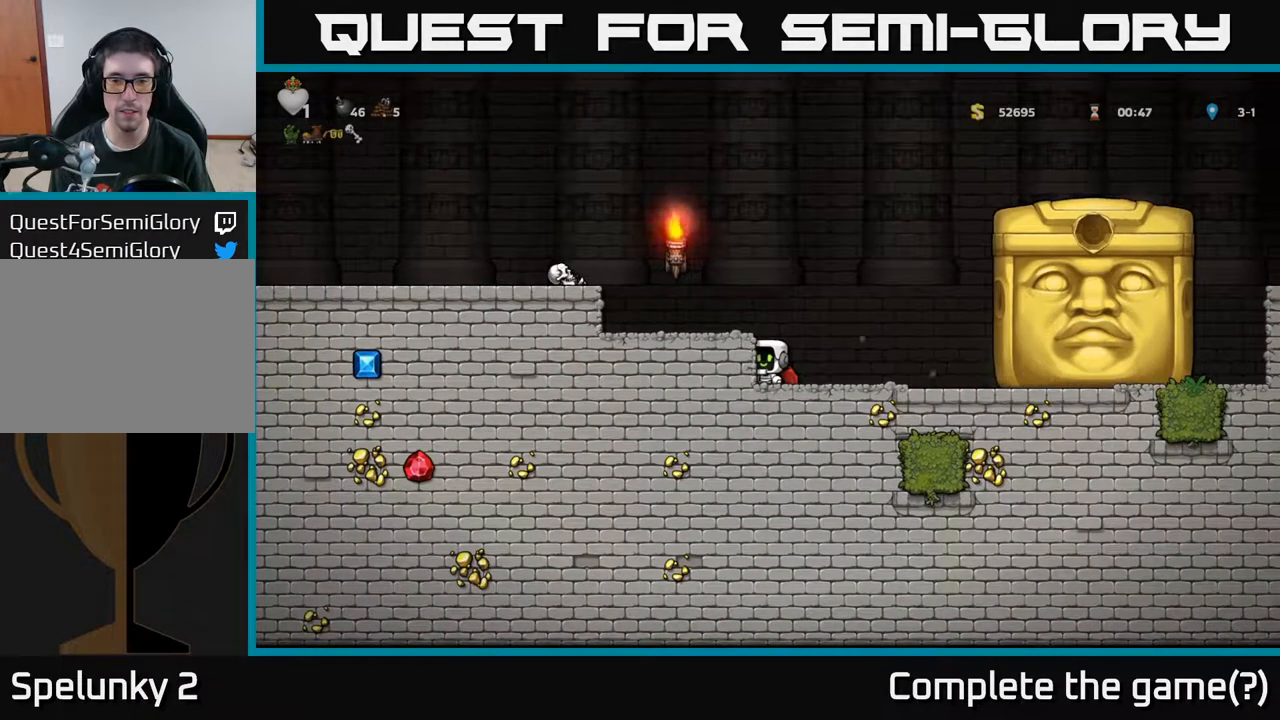
{"buttons": [], "left_stick": "center", "right_stick": "center", "events": []}
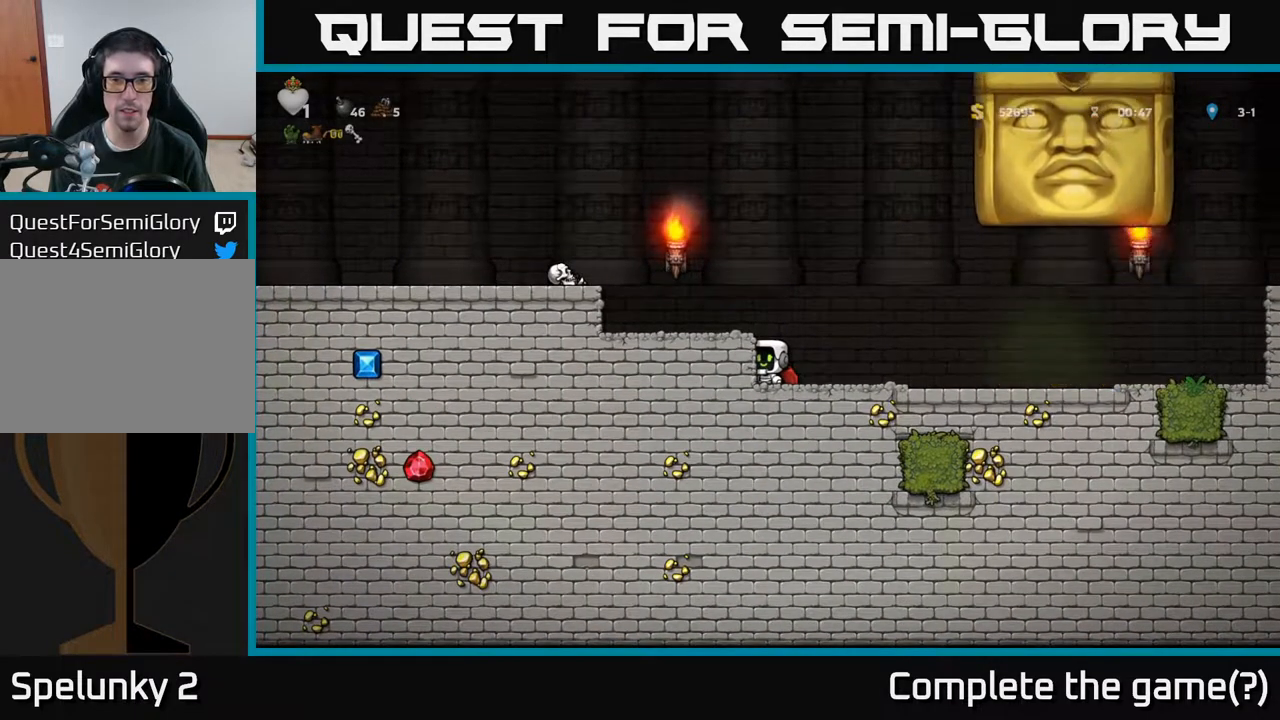
{"buttons": ["DPAD_RIGHT"], "left_stick": "center", "right_stick": "center", "events": [[350, "DPAD_RIGHT", "down"]]}
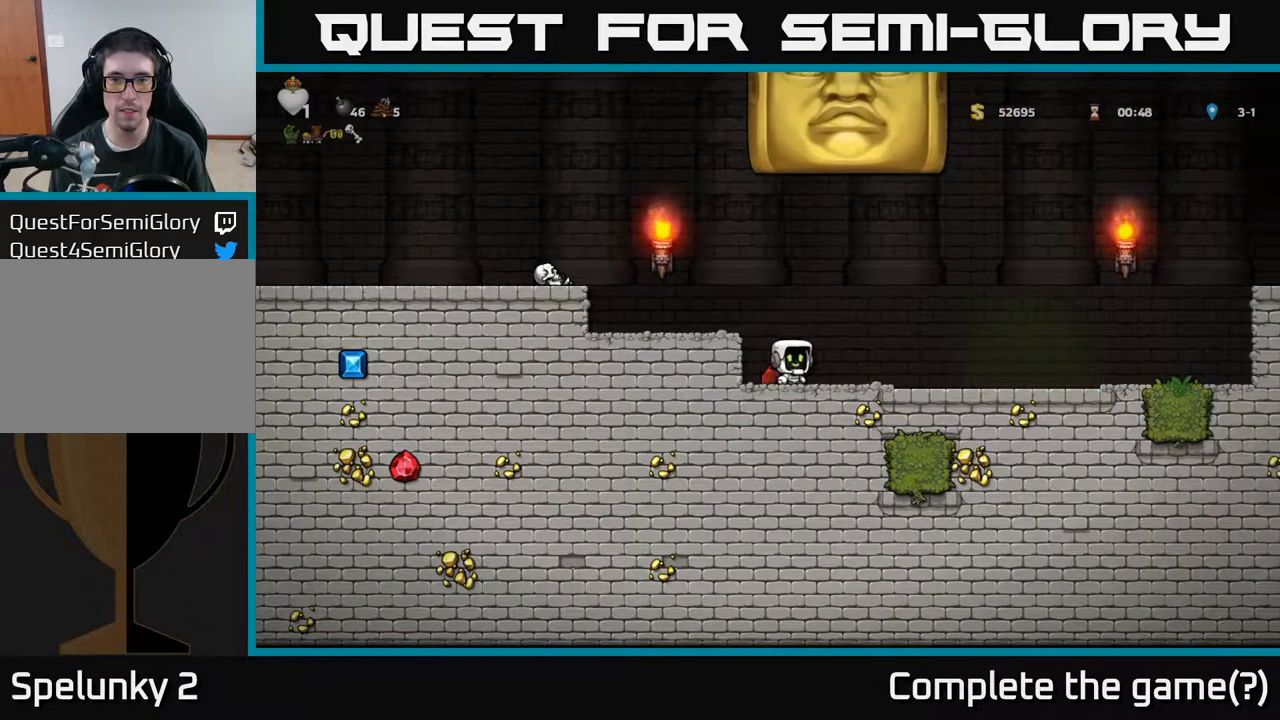
{"buttons": ["DPAD_RIGHT"], "left_stick": "center", "right_stick": "center", "events": []}
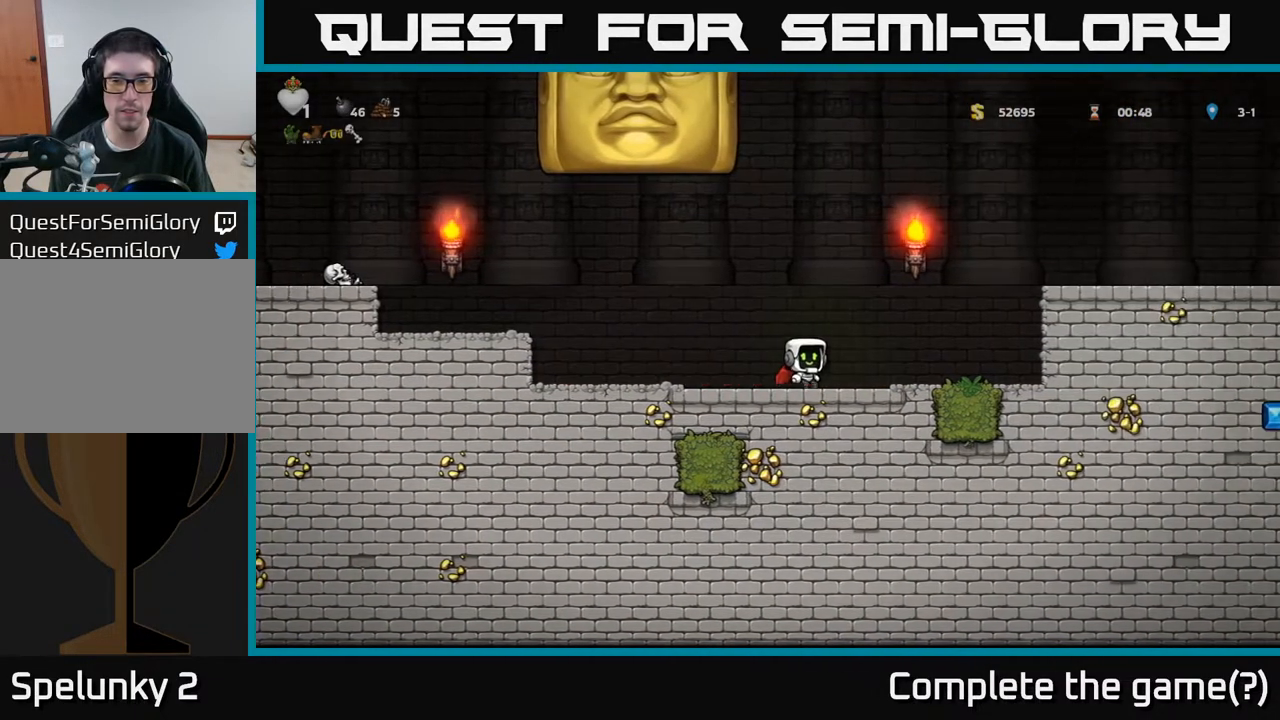
{"buttons": [], "left_stick": "center", "right_stick": "center", "events": [[383, "DPAD_RIGHT", "up"]]}
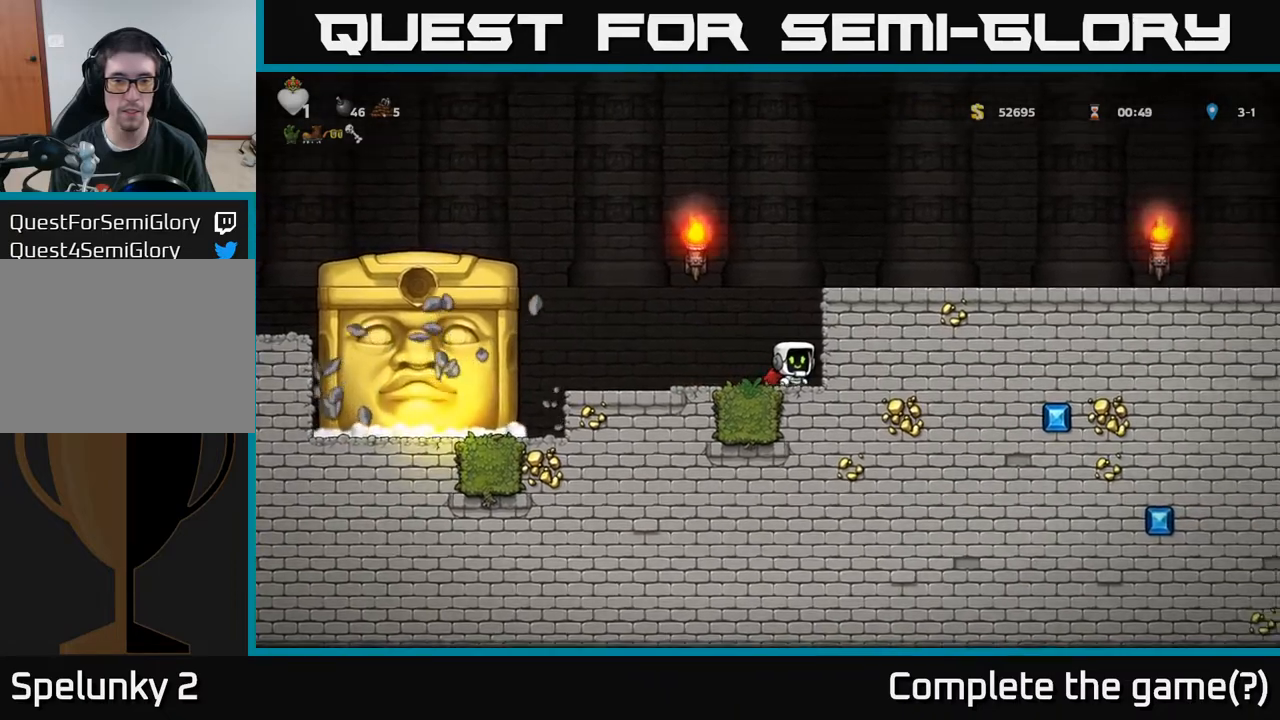
{"buttons": [], "left_stick": "center", "right_stick": "center", "events": []}
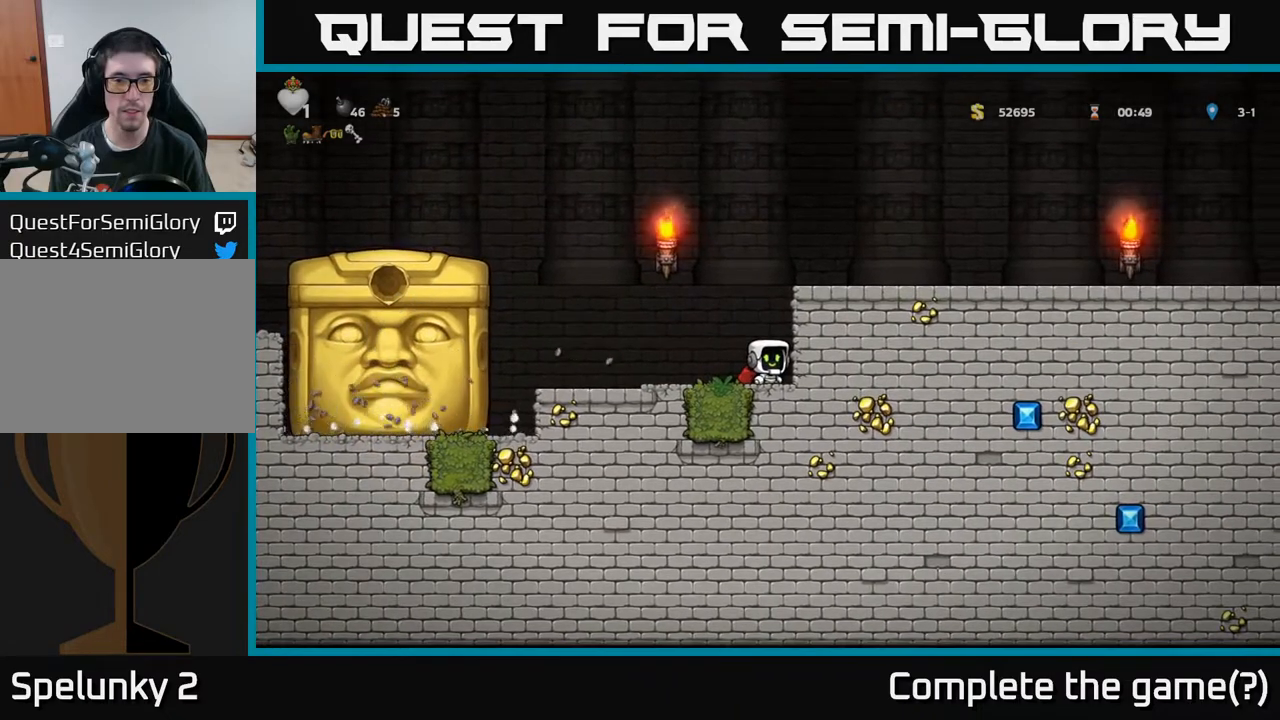
{"buttons": [], "left_stick": "center", "right_stick": "center", "events": []}
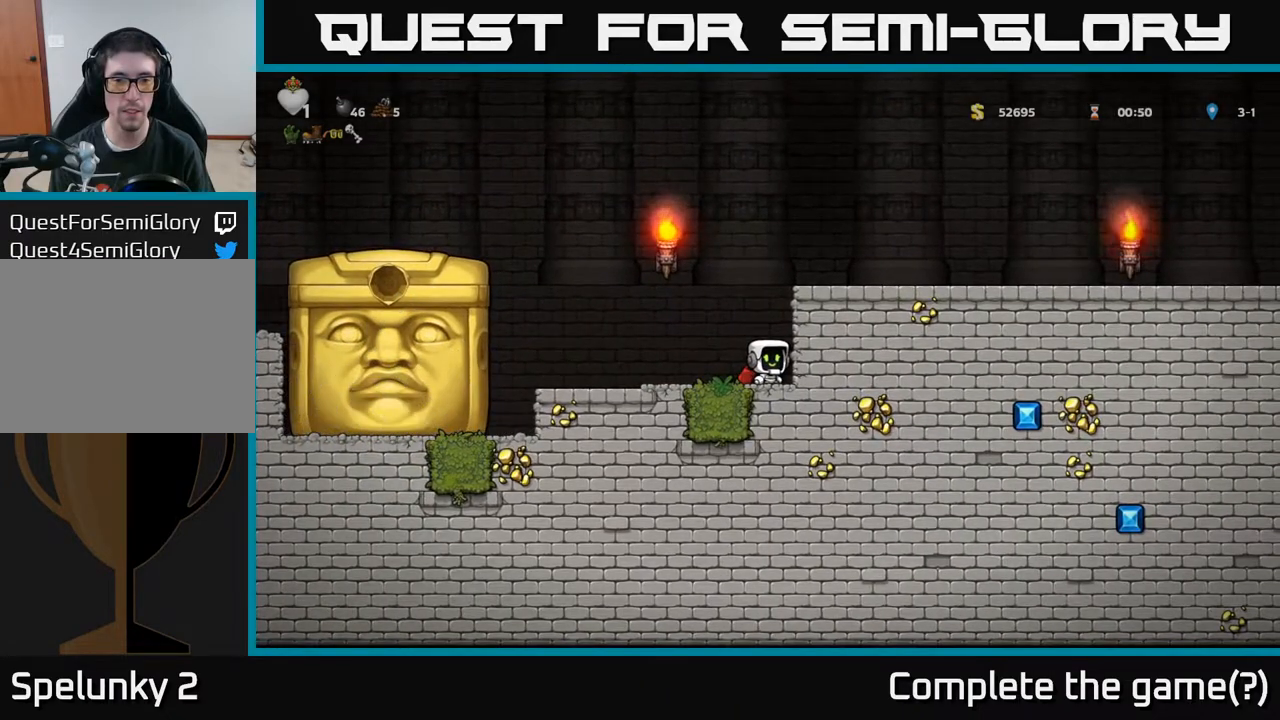
{"buttons": [], "left_stick": "center", "right_stick": "center", "events": []}
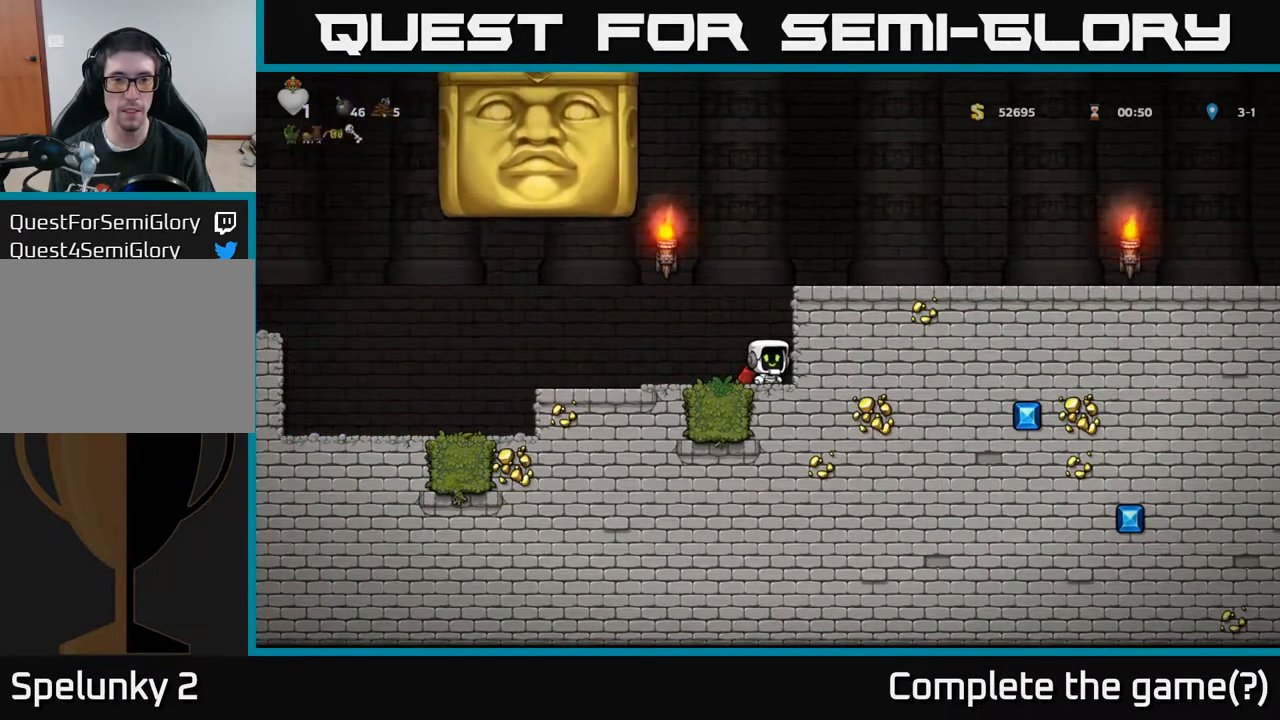
{"buttons": ["DPAD_LEFT"], "left_stick": "center", "right_stick": "center", "events": [[233, "DPAD_LEFT", "down"]]}
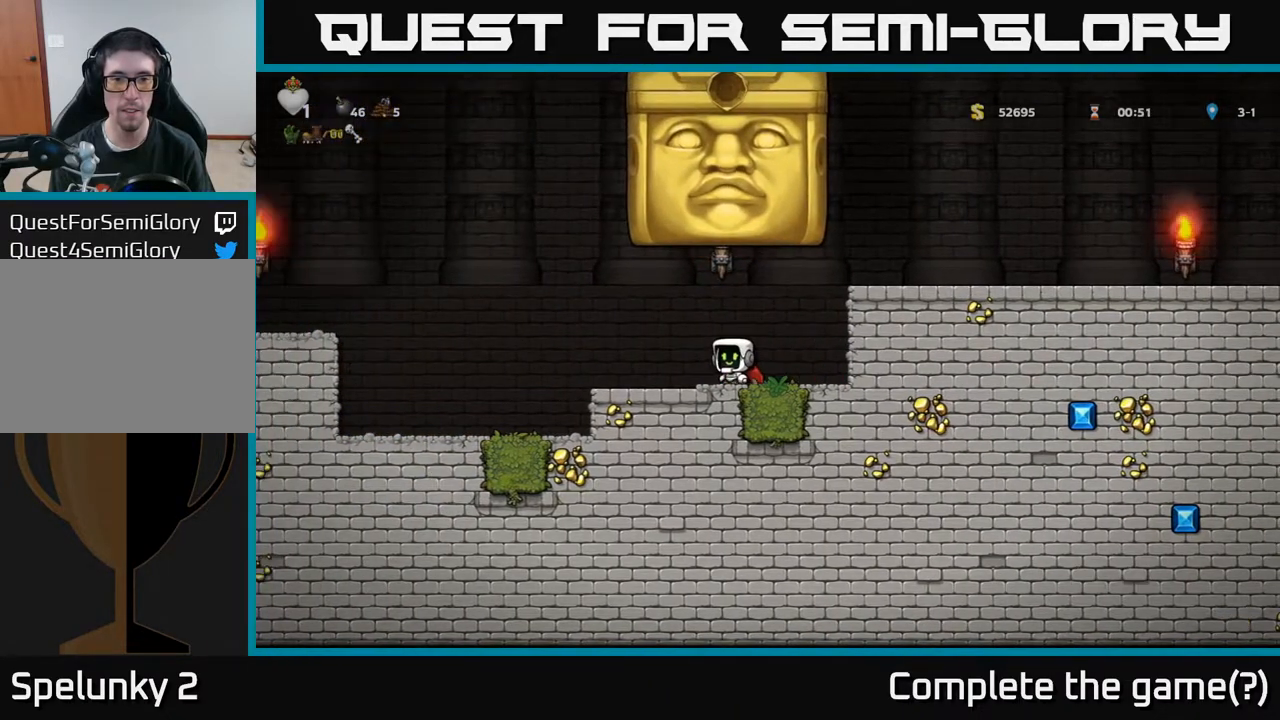
{"buttons": ["DPAD_LEFT"], "left_stick": "center", "right_stick": "center", "events": []}
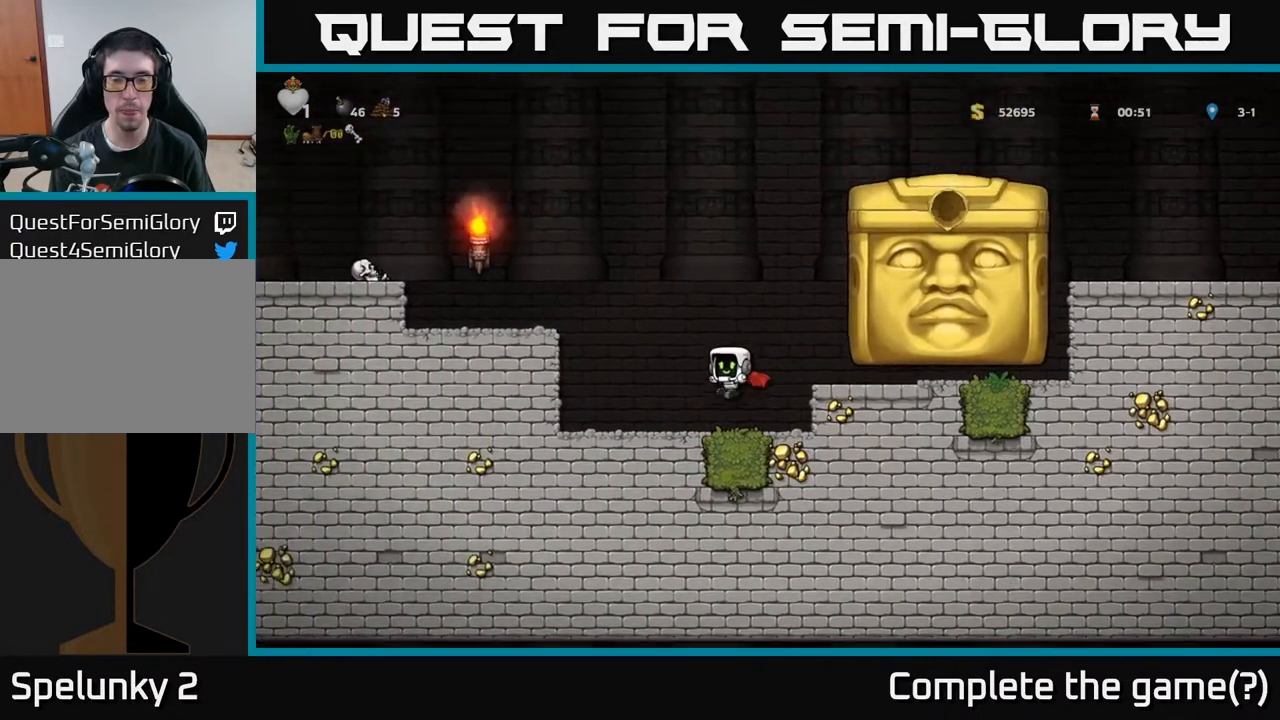
{"buttons": ["DPAD_LEFT"], "left_stick": "center", "right_stick": "center", "events": [[33, "DPAD_LEFT", "up"], [317, "A", "down"], [467, "A", "up"], [483, "DPAD_LEFT", "down"]]}
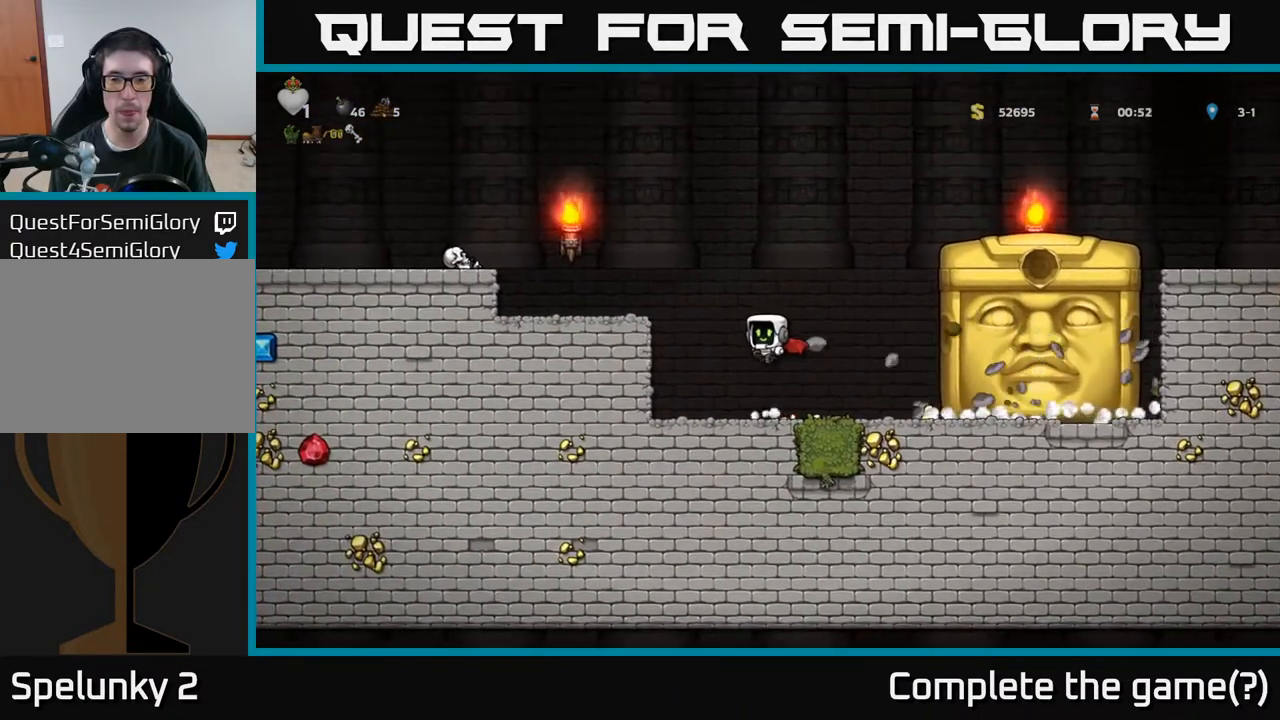
{"buttons": ["DPAD_RIGHT"], "left_stick": "center", "right_stick": "center", "events": [[17, "A", "down"], [383, "A", "up"], [417, "DPAD_LEFT", "up"], [483, "DPAD_RIGHT", "down"]]}
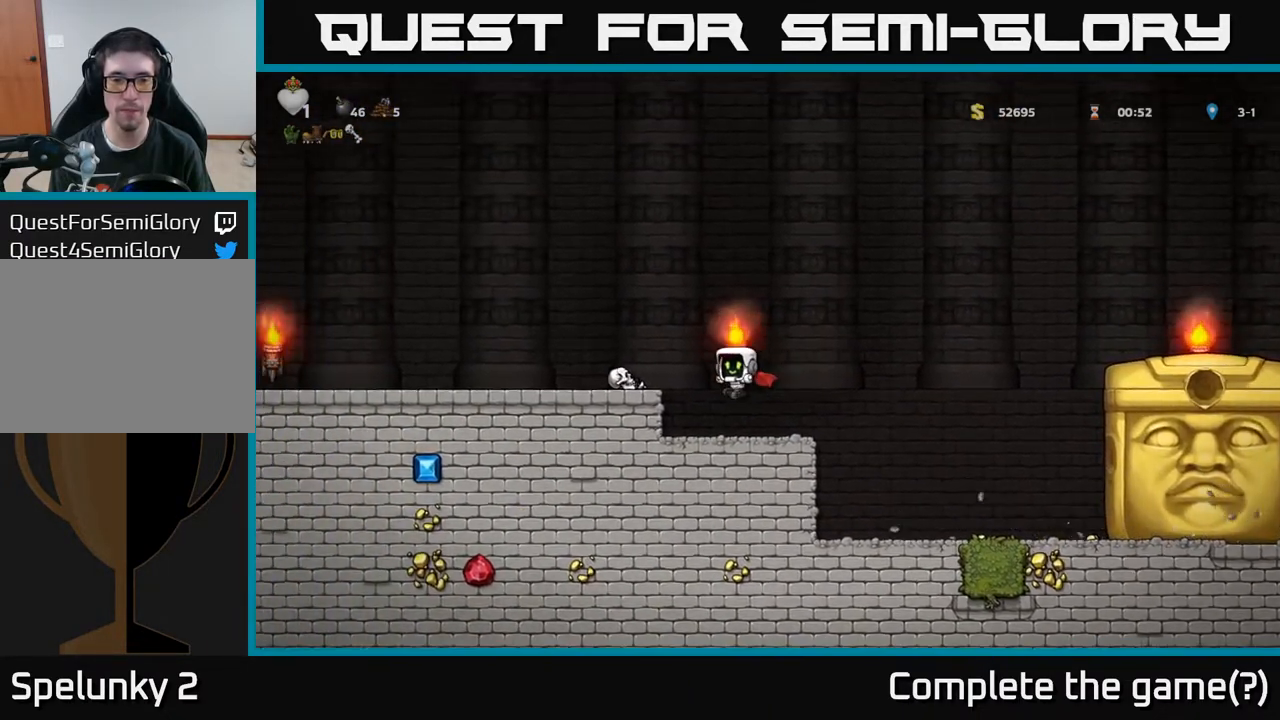
{"buttons": [], "left_stick": "center", "right_stick": "center", "events": [[83, "DPAD_RIGHT", "up"]]}
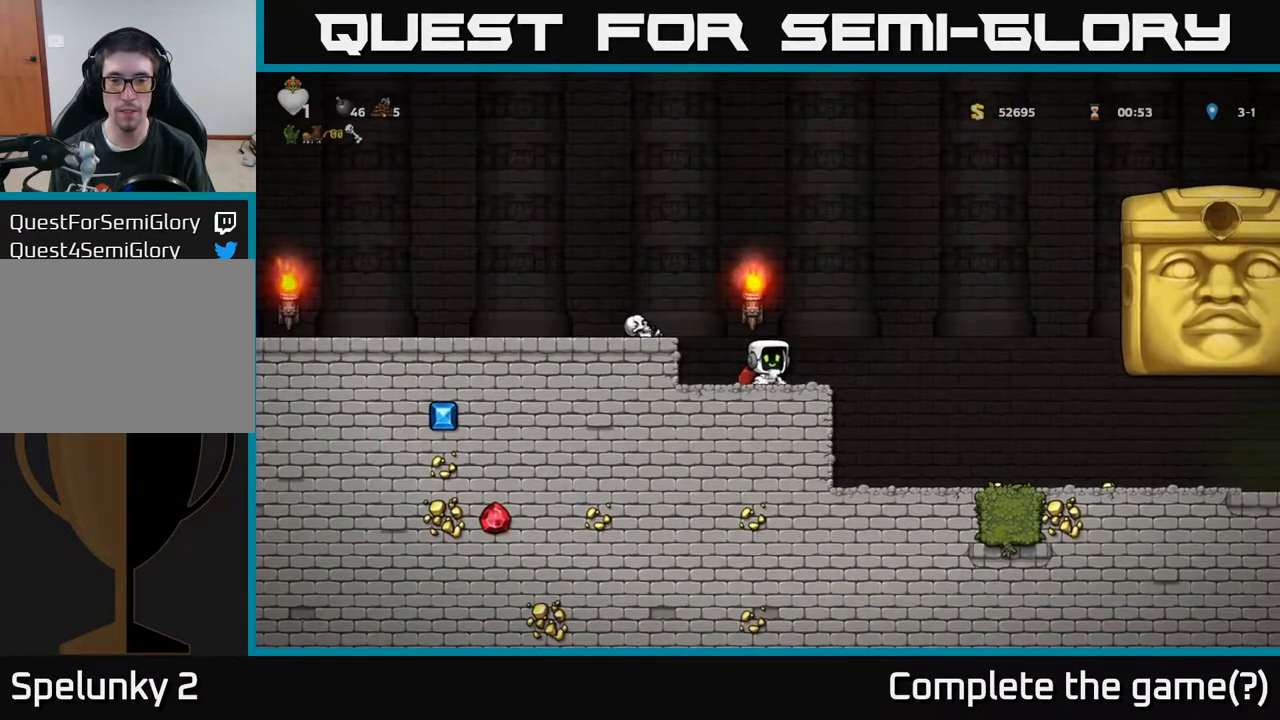
{"buttons": [], "left_stick": "center", "right_stick": "center", "events": [[67, "DPAD_LEFT", "down"], [133, "A", "down"], [317, "A", "up"], [483, "DPAD_LEFT", "up"]]}
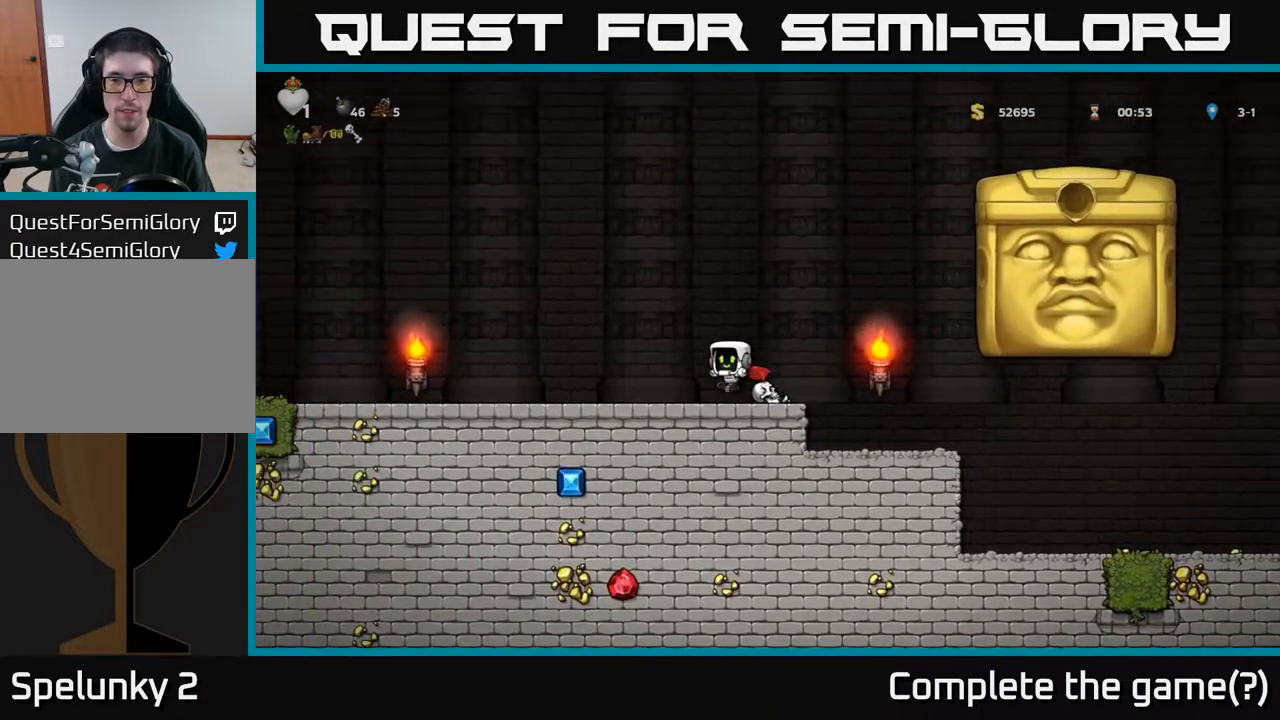
{"buttons": [], "left_stick": "center", "right_stick": "center", "events": []}
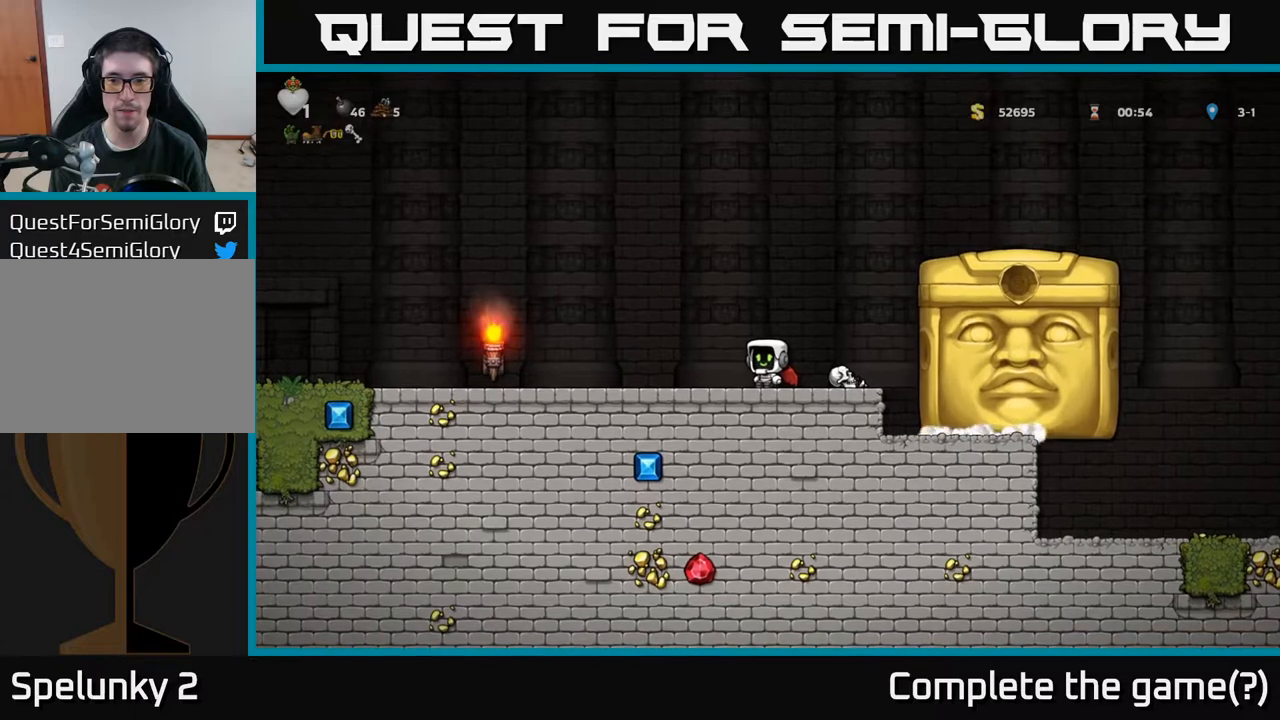
{"buttons": [], "left_stick": "center", "right_stick": "center", "events": [[183, "DPAD_RIGHT", "down"], [333, "DPAD_RIGHT", "up"]]}
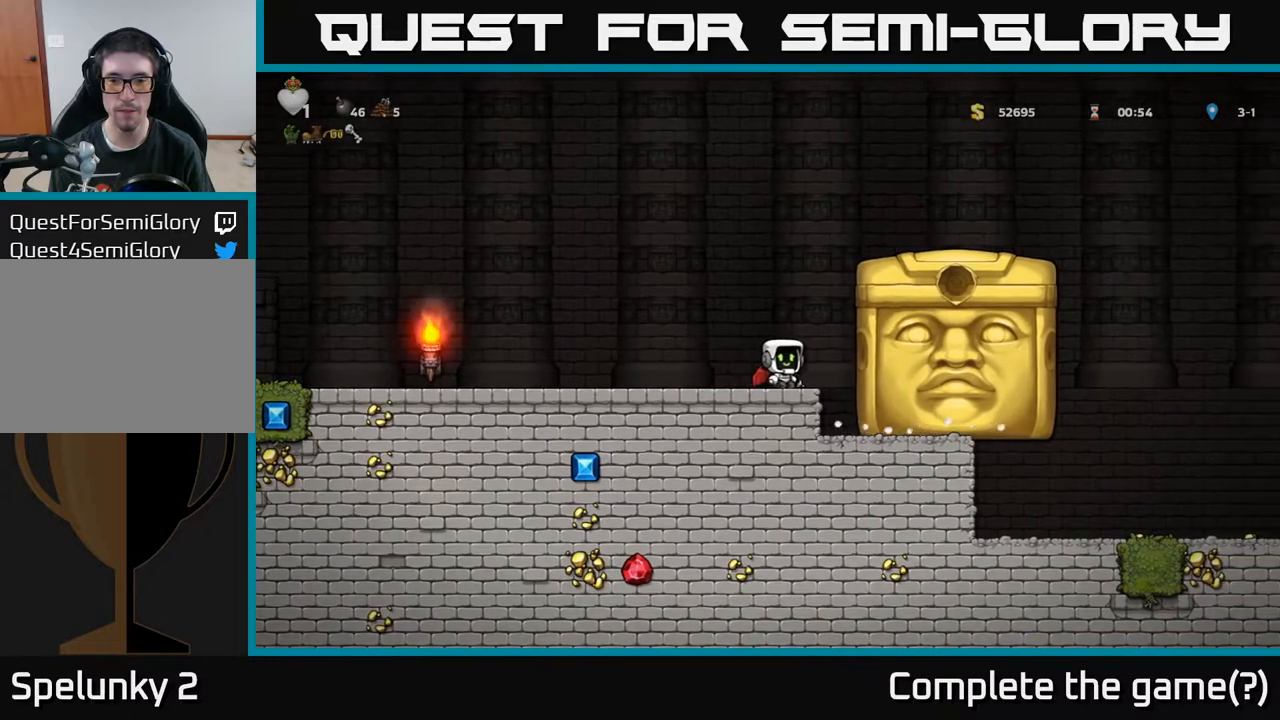
{"buttons": [], "left_stick": "center", "right_stick": "center", "events": [[183, "DPAD_LEFT", "down"], [250, "DPAD_LEFT", "up"]]}
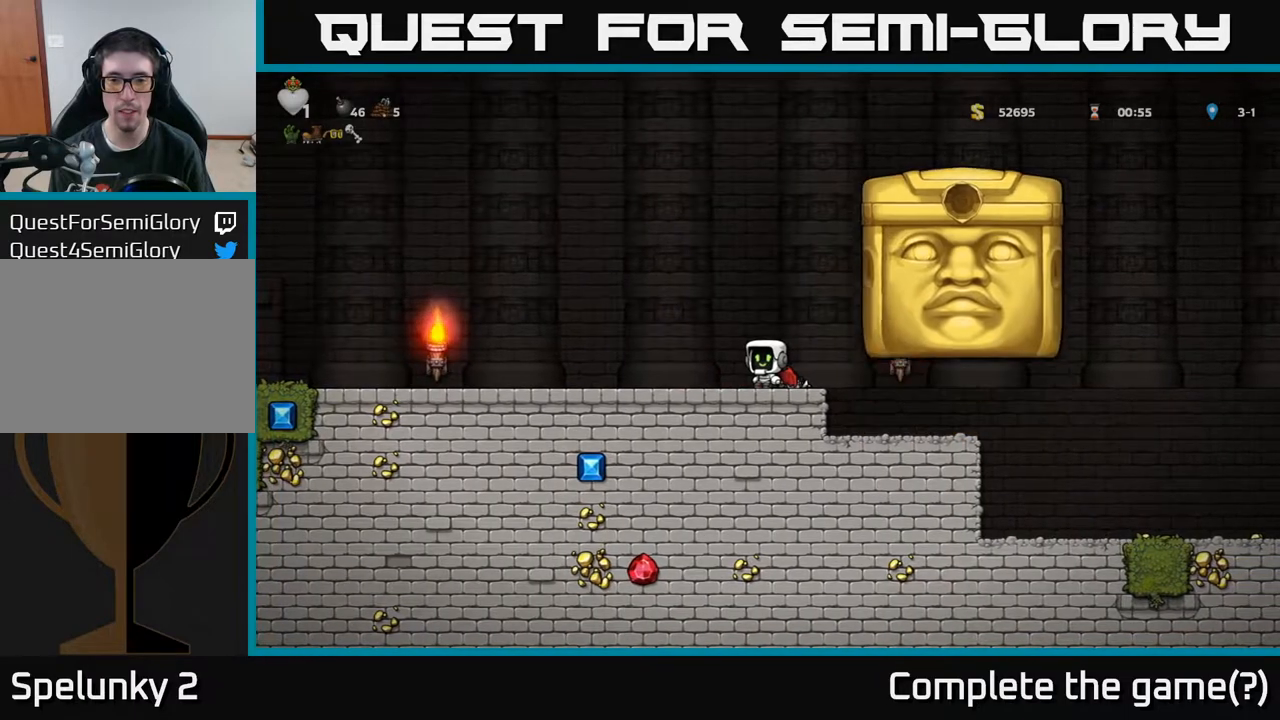
{"buttons": ["DPAD_LEFT"], "left_stick": "center", "right_stick": "center", "events": [[333, "DPAD_LEFT", "down"]]}
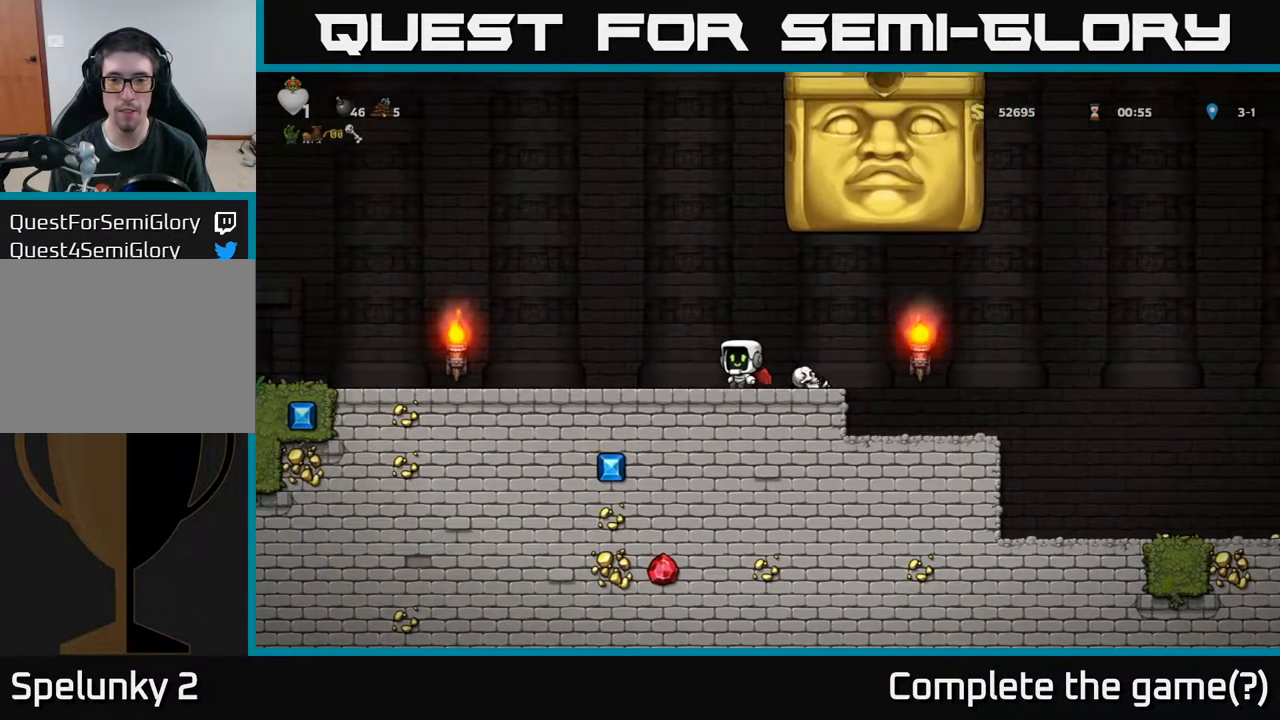
{"buttons": [], "left_stick": "center", "right_stick": "center", "events": [[200, "DPAD_LEFT", "up"]]}
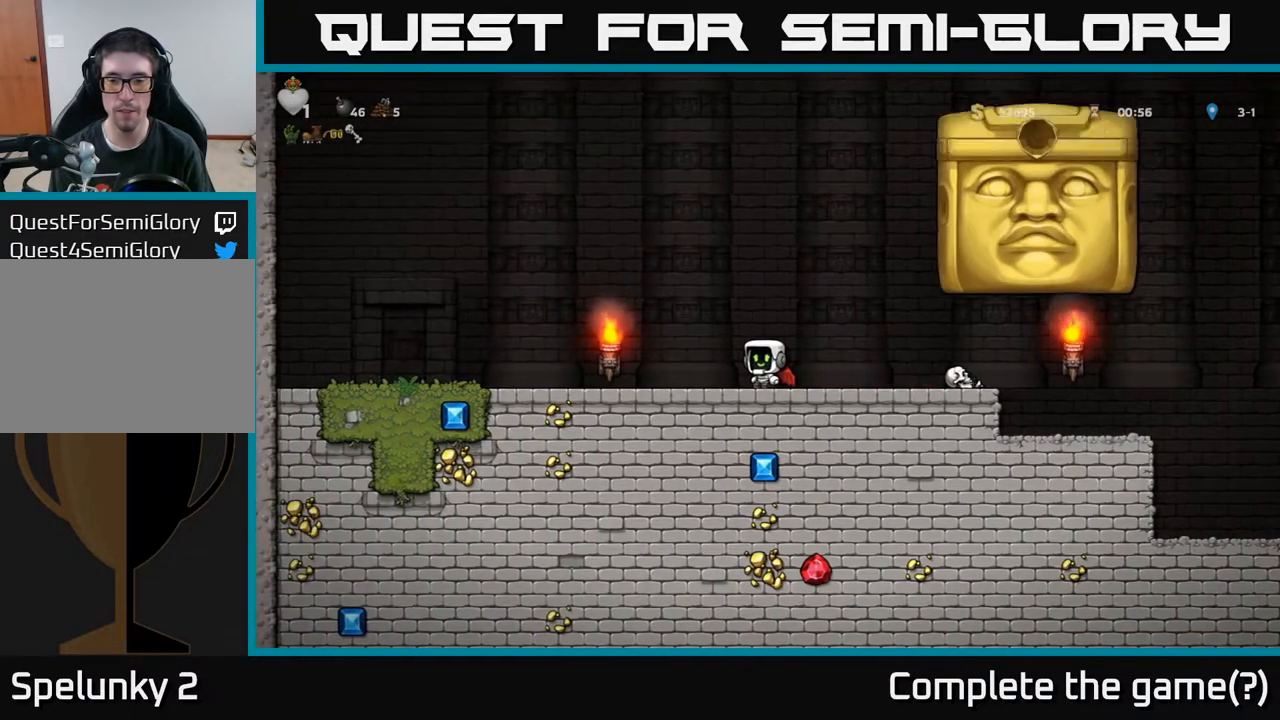
{"buttons": ["DPAD_RIGHT"], "left_stick": "center", "right_stick": "center", "events": [[350, "DPAD_RIGHT", "down"]]}
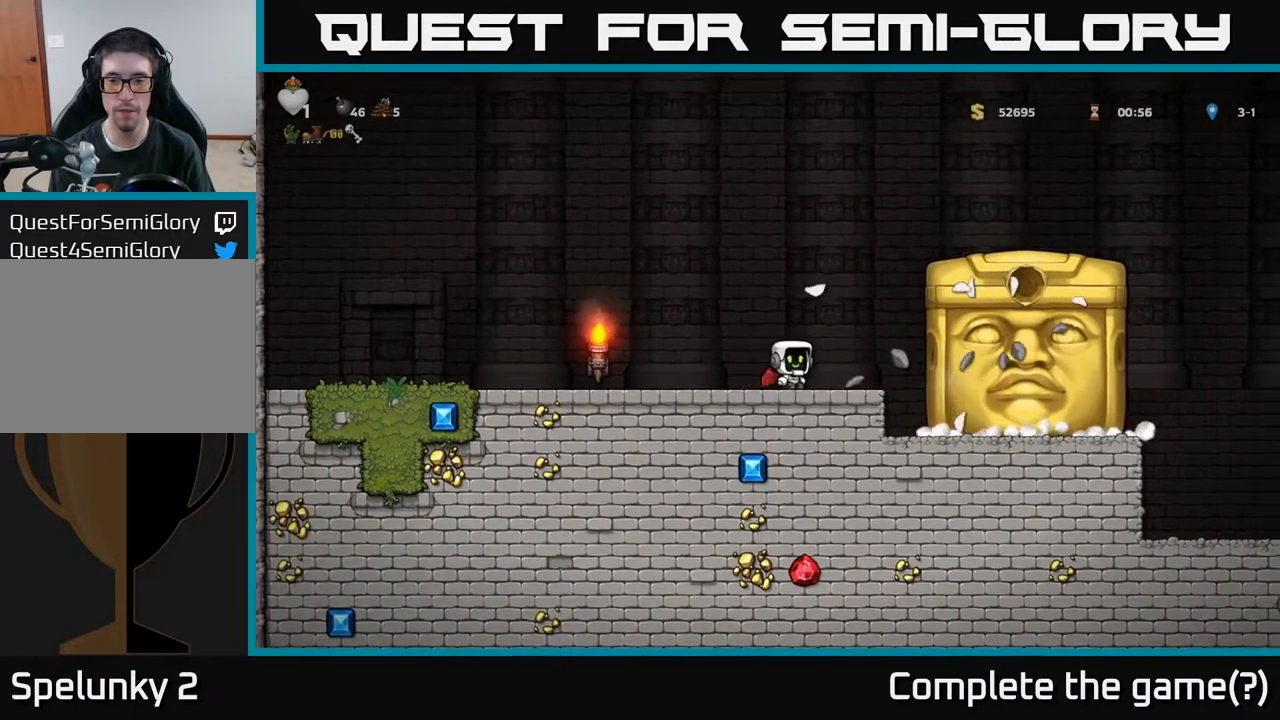
{"buttons": [], "left_stick": "center", "right_stick": "center", "events": [[167, "DPAD_RIGHT", "up"]]}
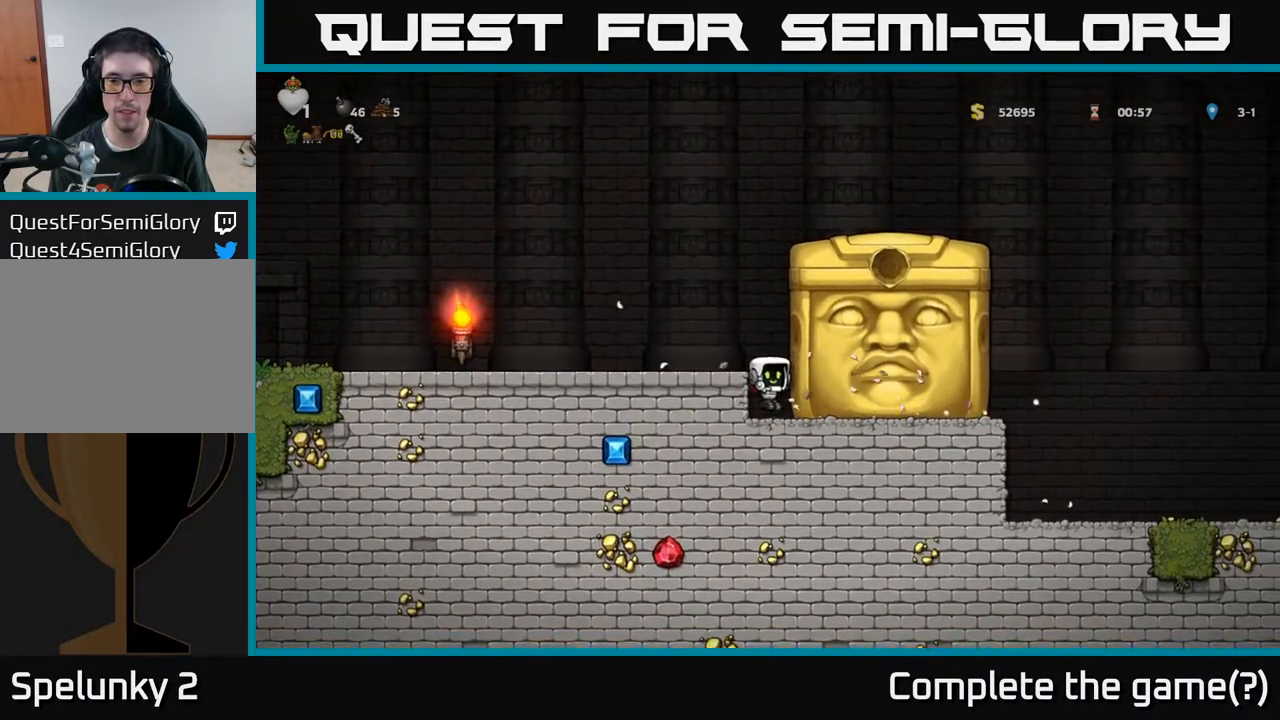
{"buttons": [], "left_stick": "center", "right_stick": "center", "events": []}
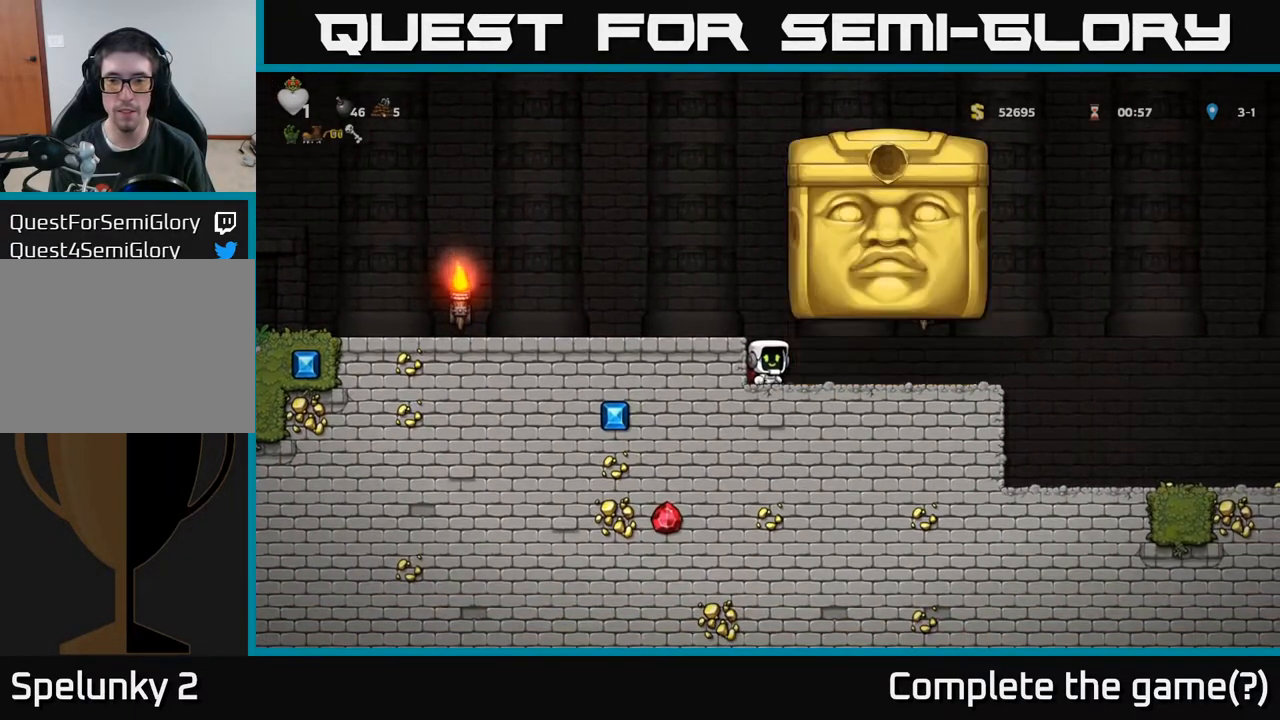
{"buttons": ["DPAD_RIGHT"], "left_stick": "center", "right_stick": "center", "events": [[167, "DPAD_RIGHT", "down"]]}
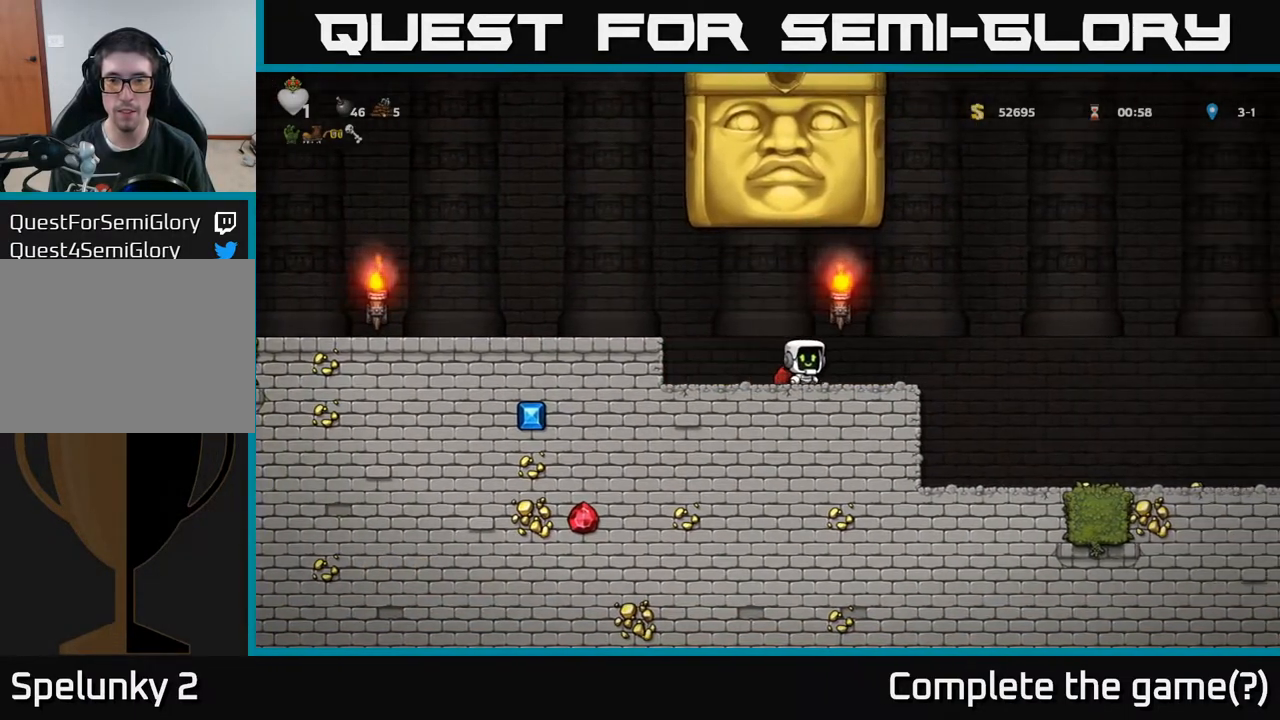
{"buttons": [], "left_stick": "center", "right_stick": "center", "events": [[417, "DPAD_RIGHT", "up"]]}
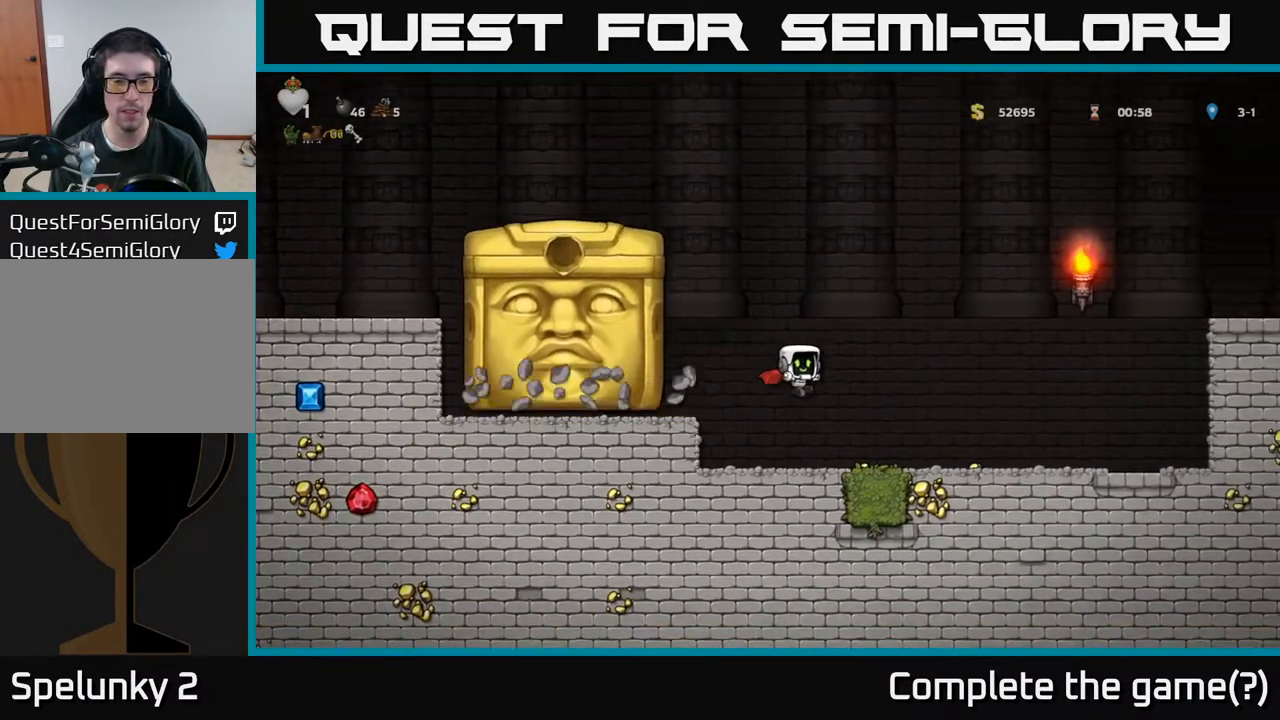
{"buttons": ["DPAD_LEFT"], "left_stick": "center", "right_stick": "center", "events": [[350, "DPAD_LEFT", "down"], [367, "A", "down"], [483, "A", "up"]]}
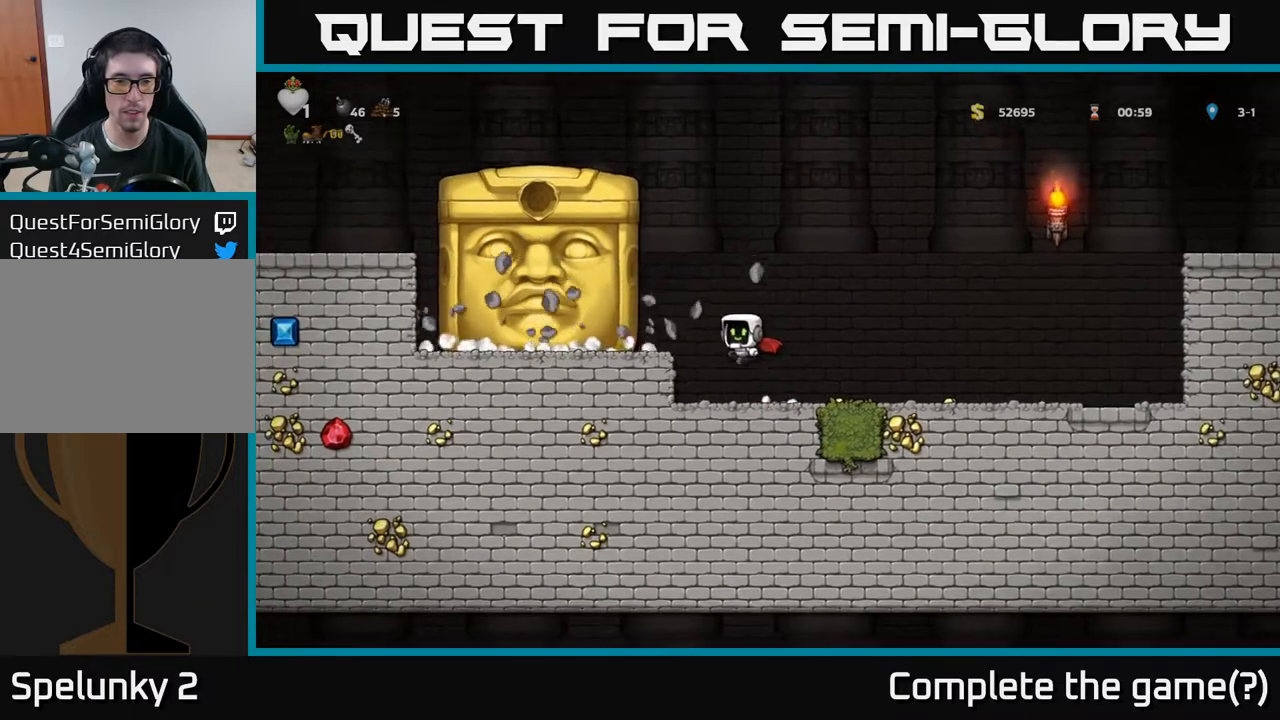
{"buttons": [], "left_stick": "center", "right_stick": "center", "events": [[217, "DPAD_LEFT", "up"]]}
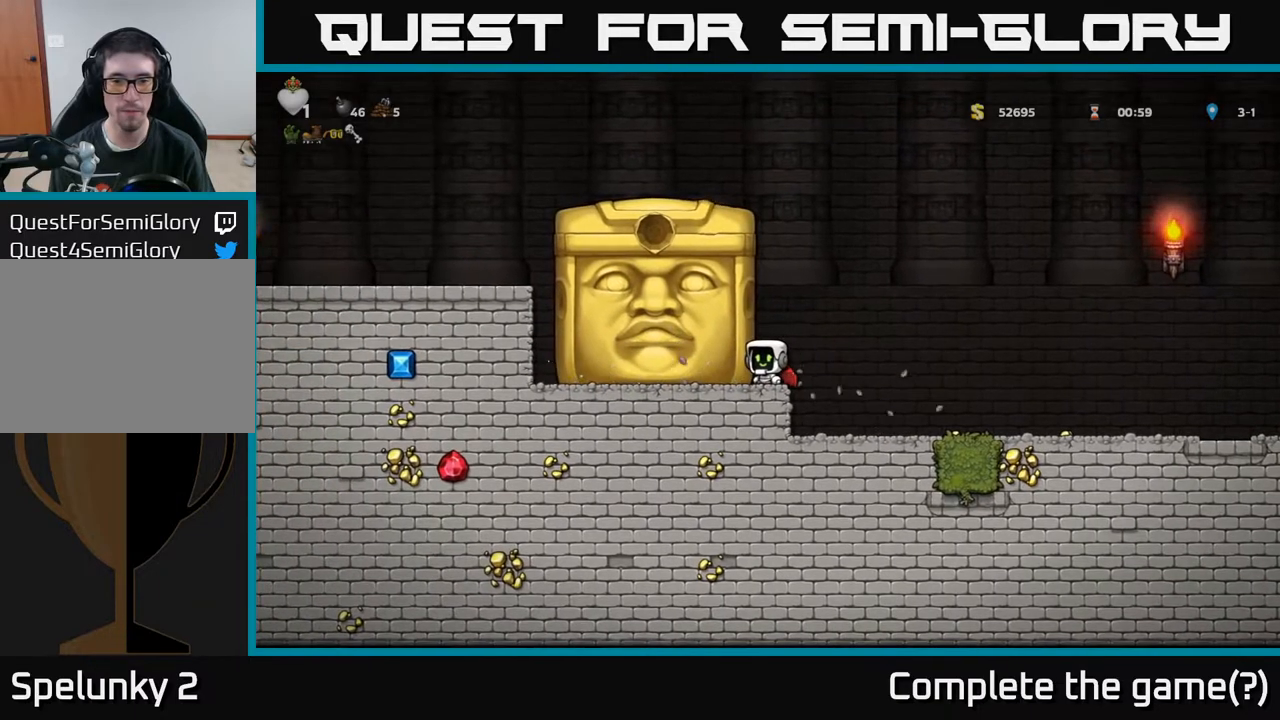
{"buttons": [], "left_stick": "center", "right_stick": "center", "events": []}
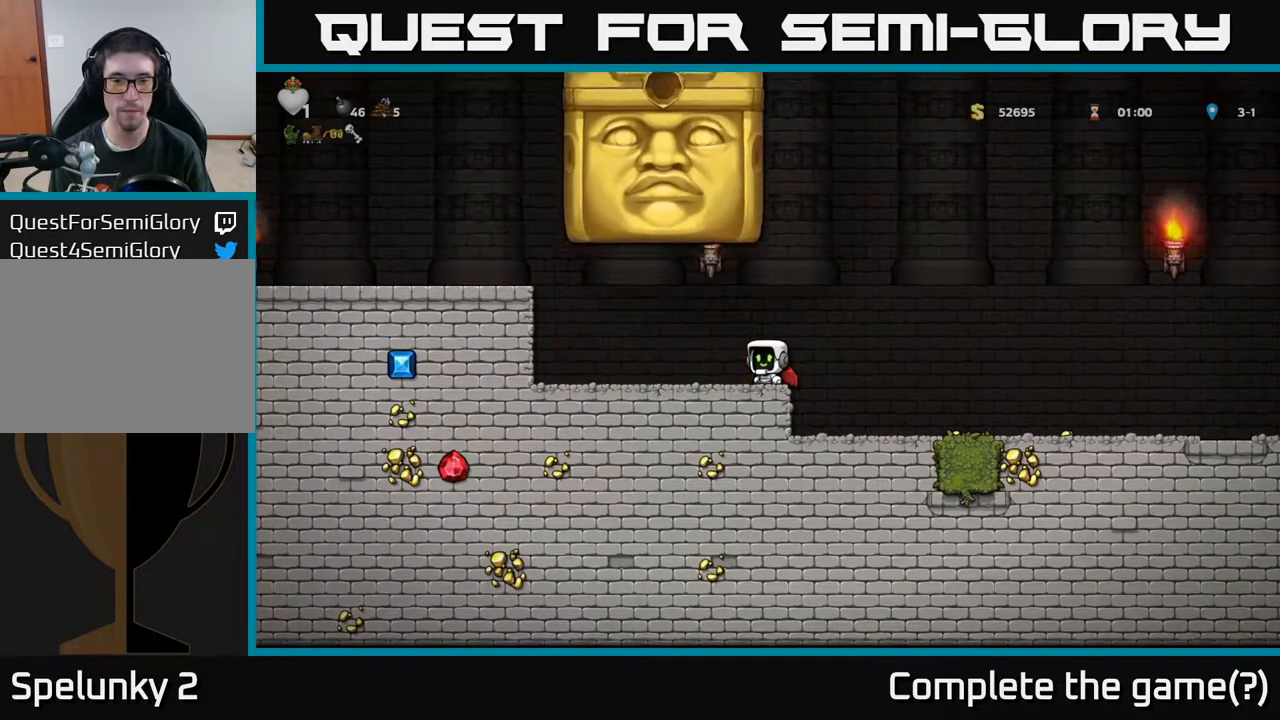
{"buttons": ["DPAD_RIGHT"], "left_stick": "center", "right_stick": "center", "events": [[217, "DPAD_RIGHT", "down"]]}
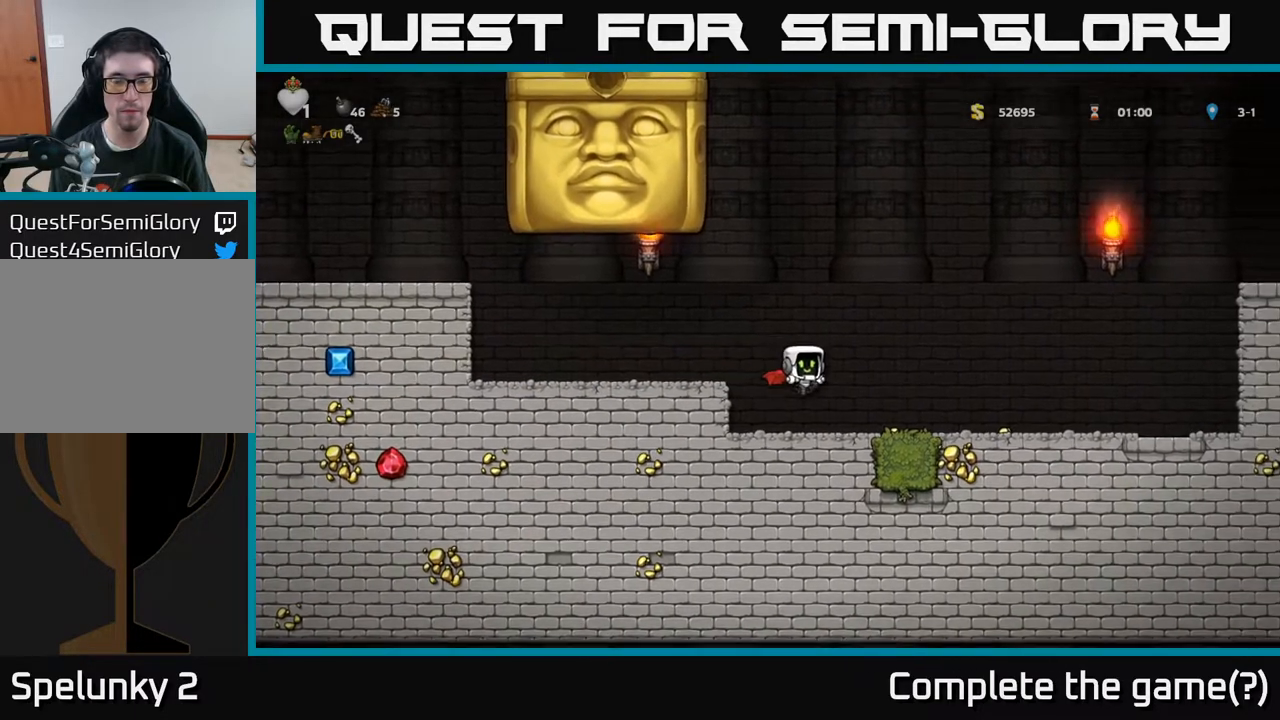
{"buttons": ["DPAD_LEFT"], "left_stick": "center", "right_stick": "center", "events": [[133, "DPAD_RIGHT", "up"], [500, "DPAD_LEFT", "down"]]}